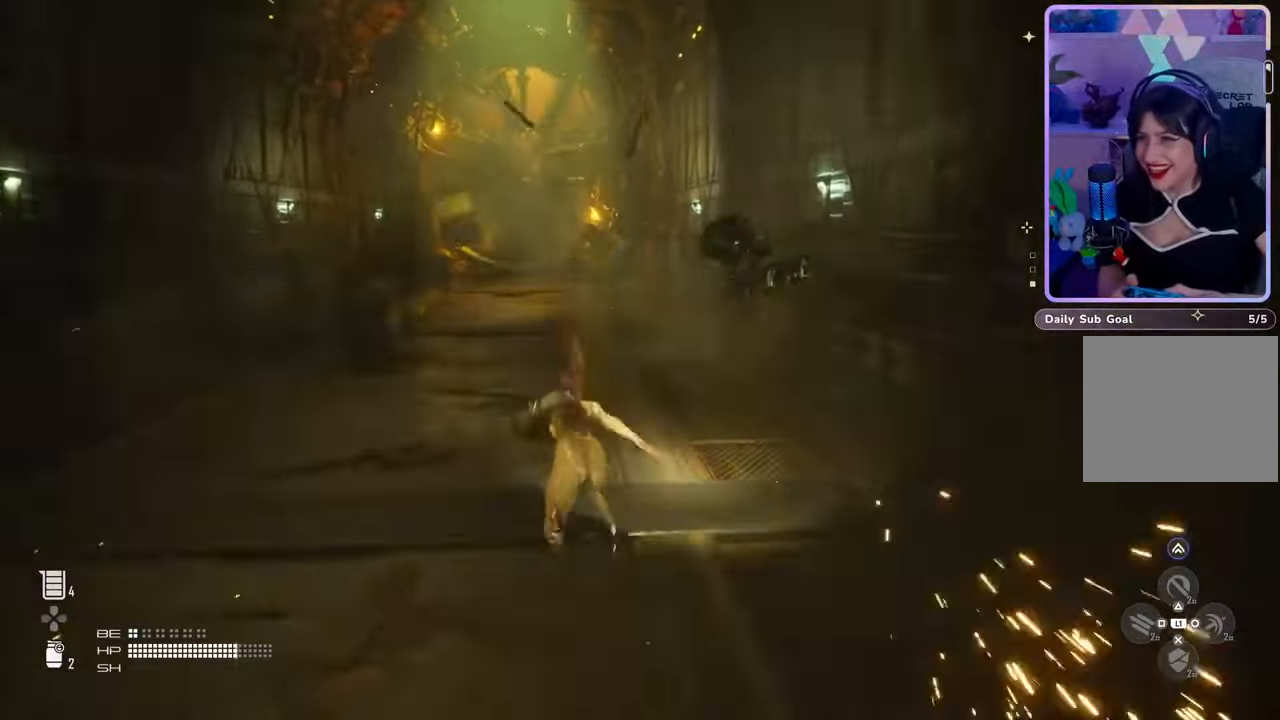
Gameplay with a controller (PlayStation layout); each line is a JSON object with the inputs held at the frame after it. "events" lists button and stick changes between this image and that frame as [ms after this image, input, new state], when the widget could be followed in between. Not read: CIRCLE CROSS R1.
{"buttons": [], "left_stick": "up", "right_stick": "center", "events": [[500, "left_stick", "up"]]}
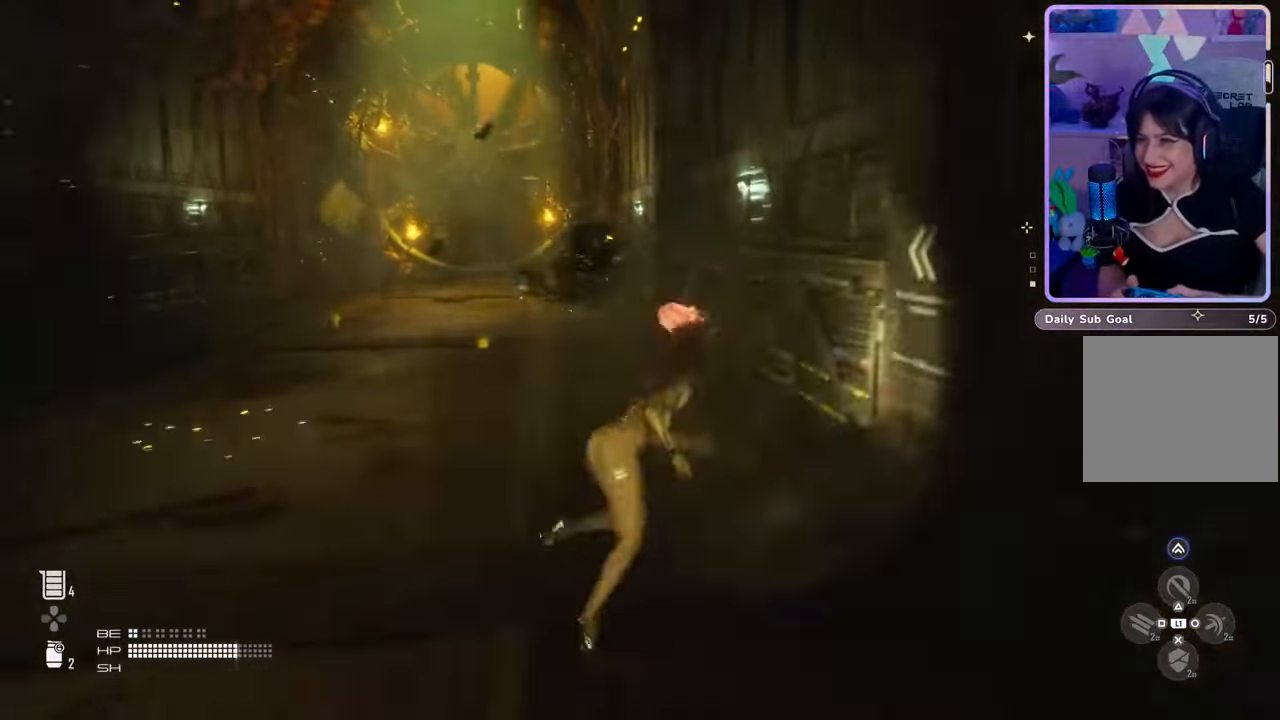
{"buttons": [], "left_stick": "up-left", "right_stick": "center", "events": [[267, "left_stick", "up-left"]]}
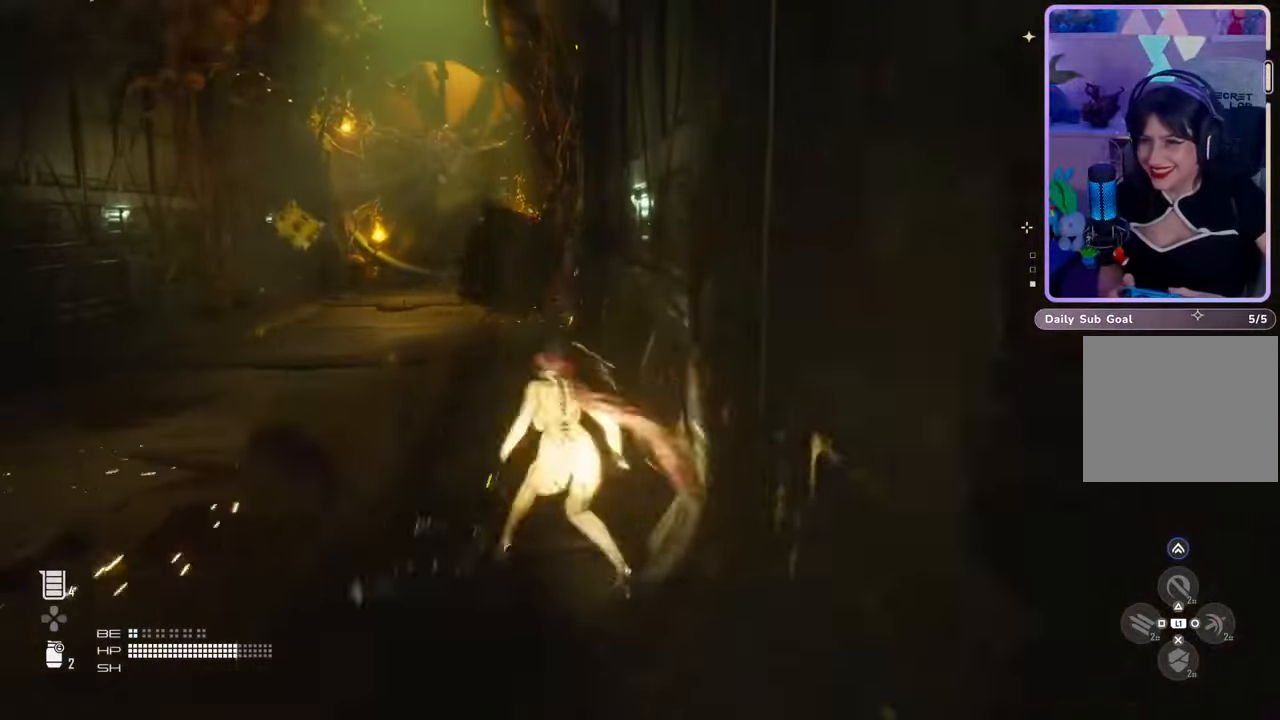
{"buttons": [], "left_stick": "up-right", "right_stick": "center", "events": [[200, "left_stick", "up"], [400, "left_stick", "up-right"]]}
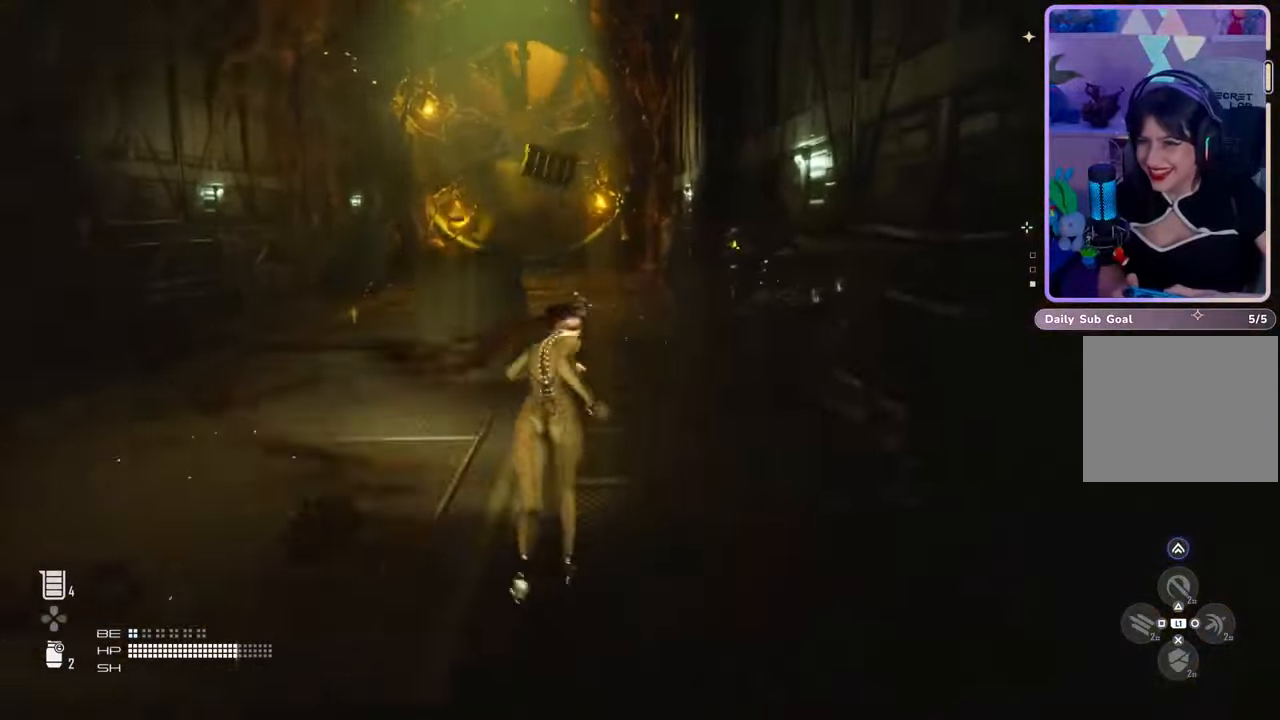
{"buttons": [], "left_stick": "up", "right_stick": "center", "events": [[233, "left_stick", "up"]]}
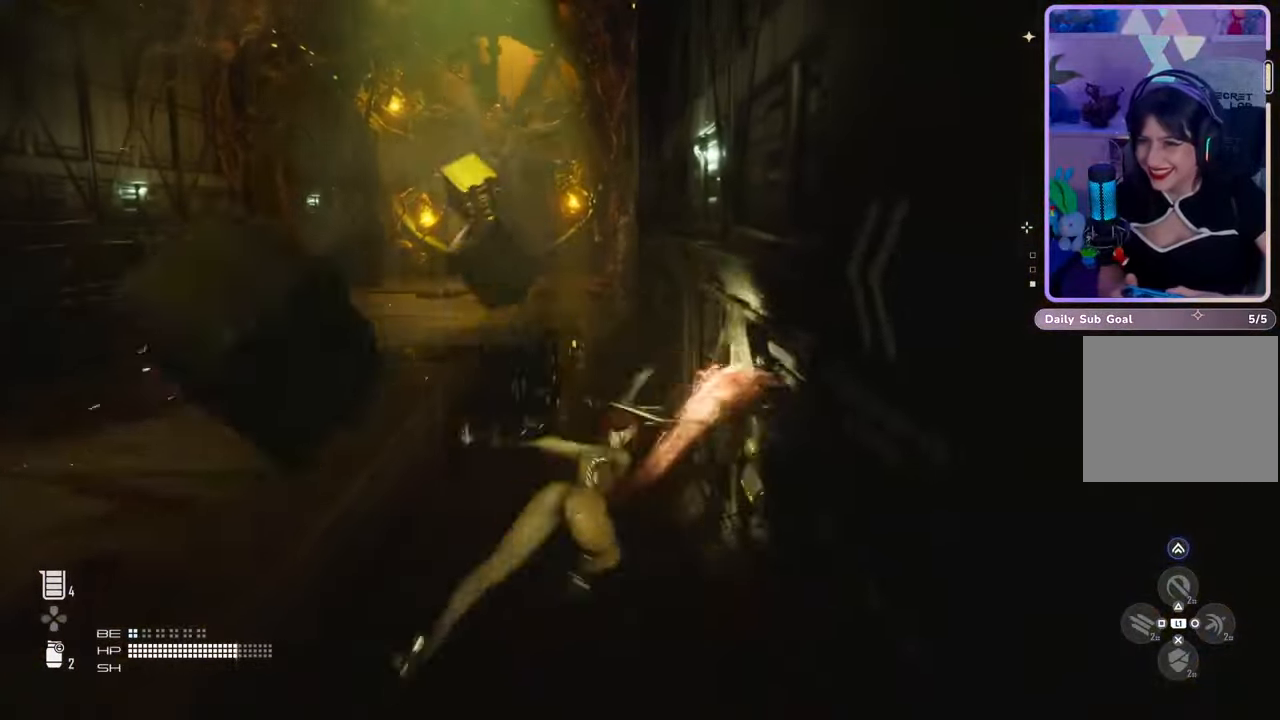
{"buttons": [], "left_stick": "up", "right_stick": "center", "events": []}
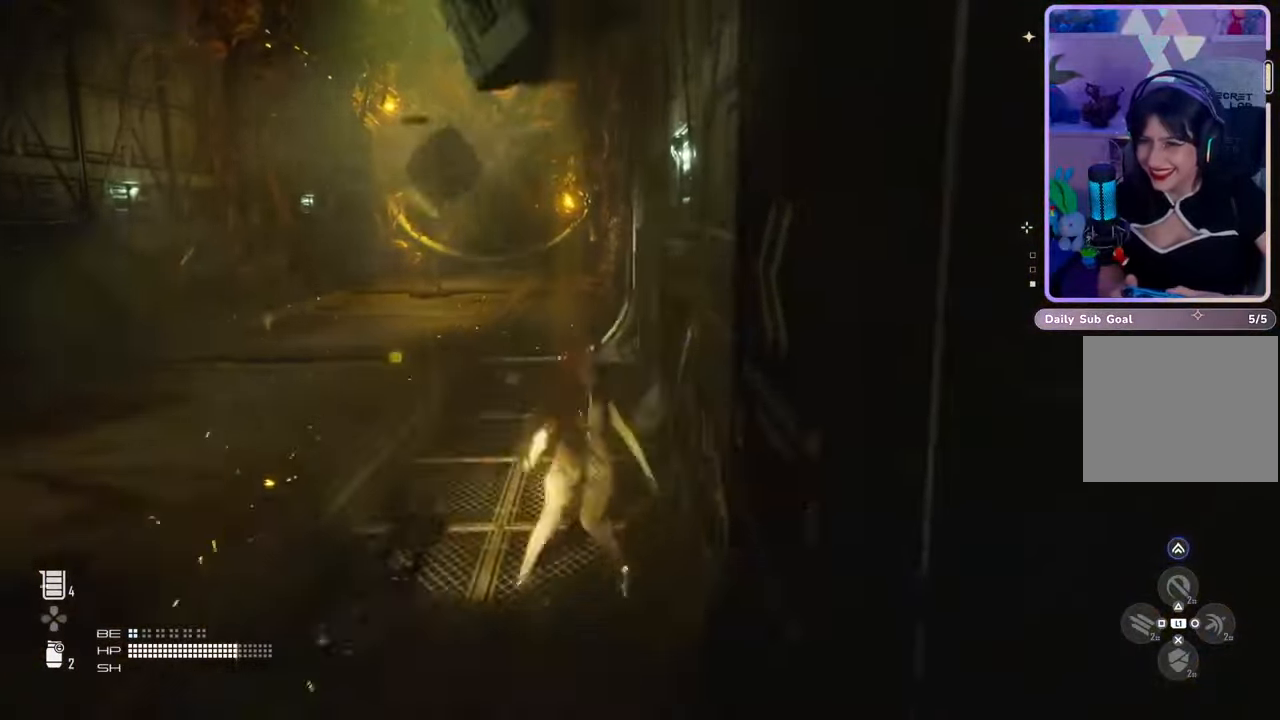
{"buttons": [], "left_stick": "up", "right_stick": "center", "events": []}
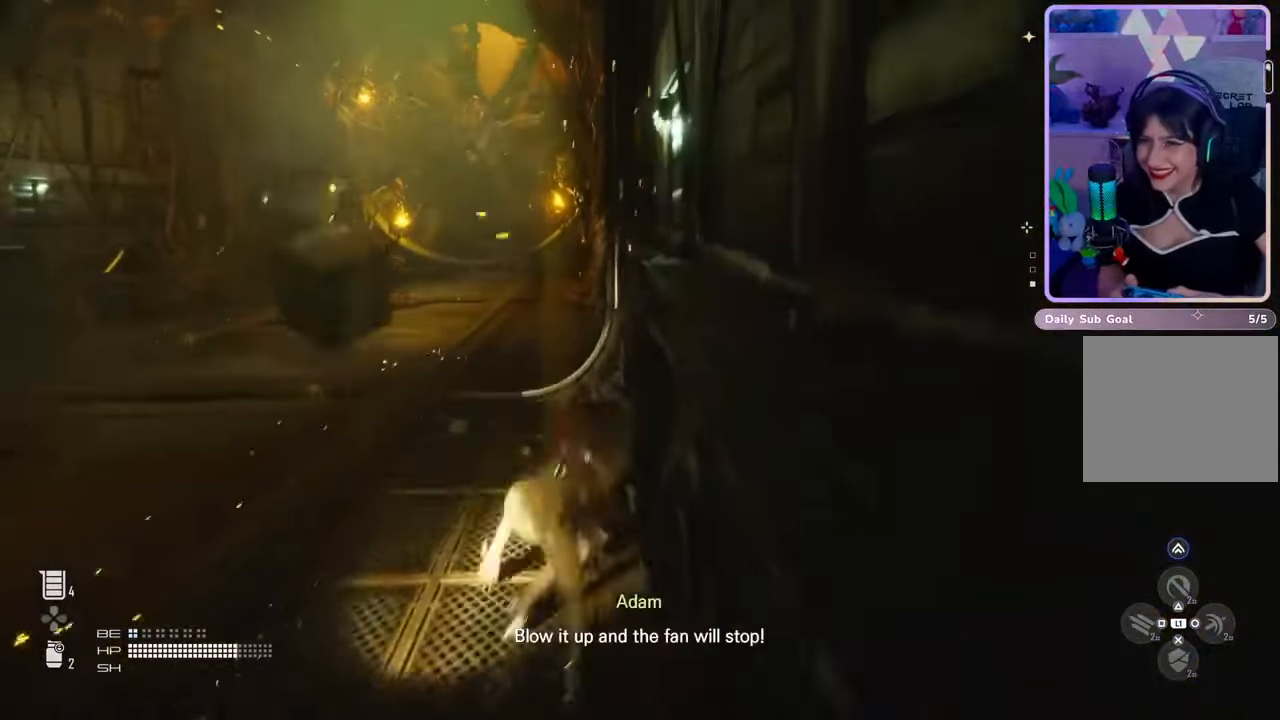
{"buttons": [], "left_stick": "up", "right_stick": "center", "events": []}
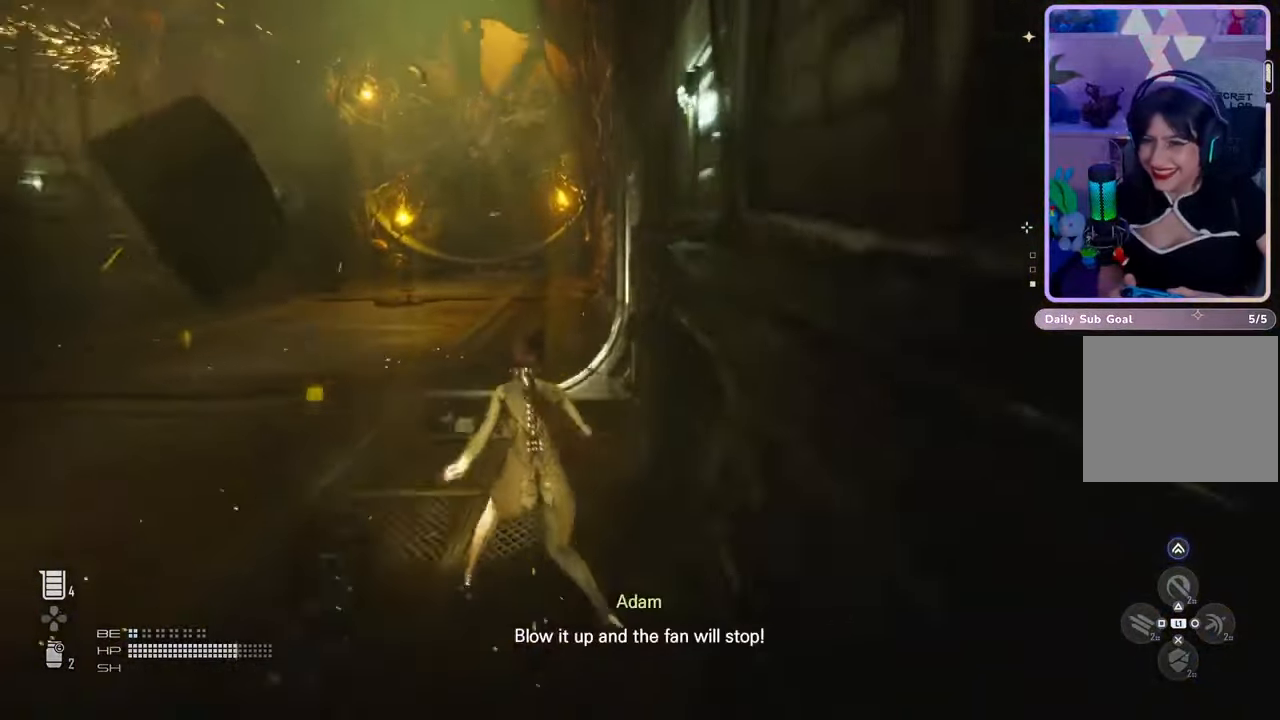
{"buttons": [], "left_stick": "up", "right_stick": "center", "events": []}
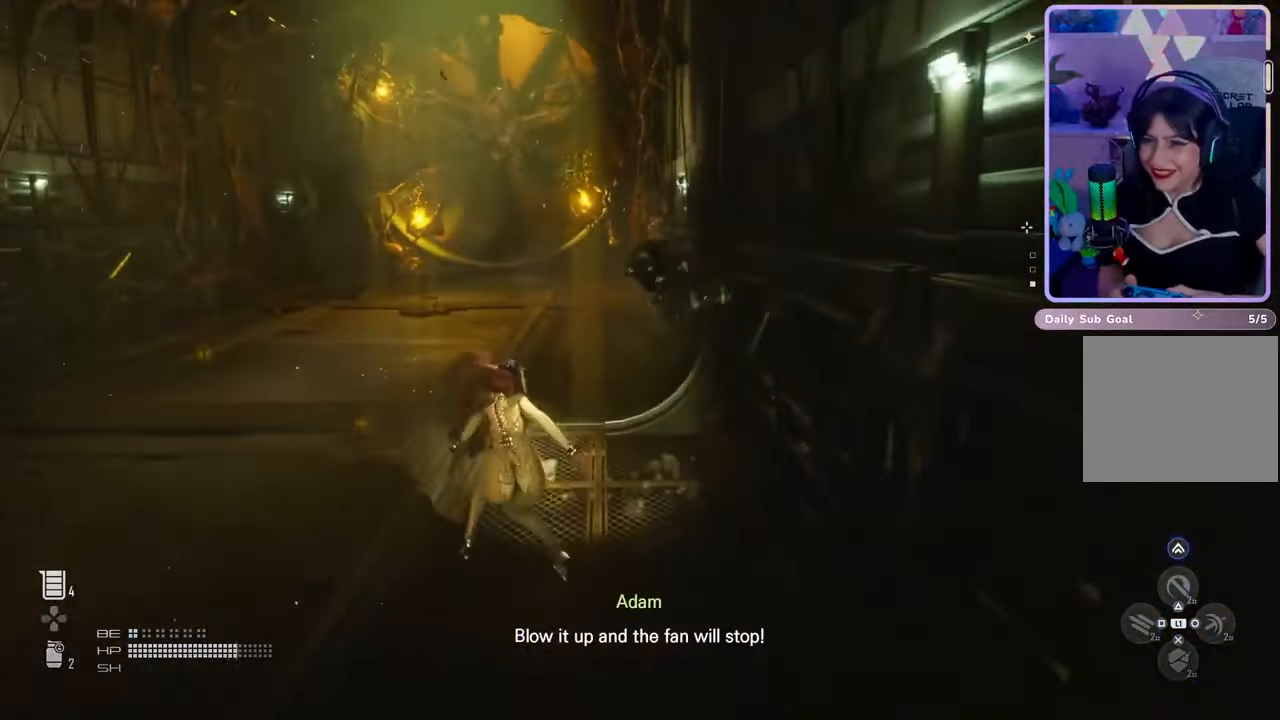
{"buttons": [], "left_stick": "up", "right_stick": "up", "events": [[333, "right_stick", "up"]]}
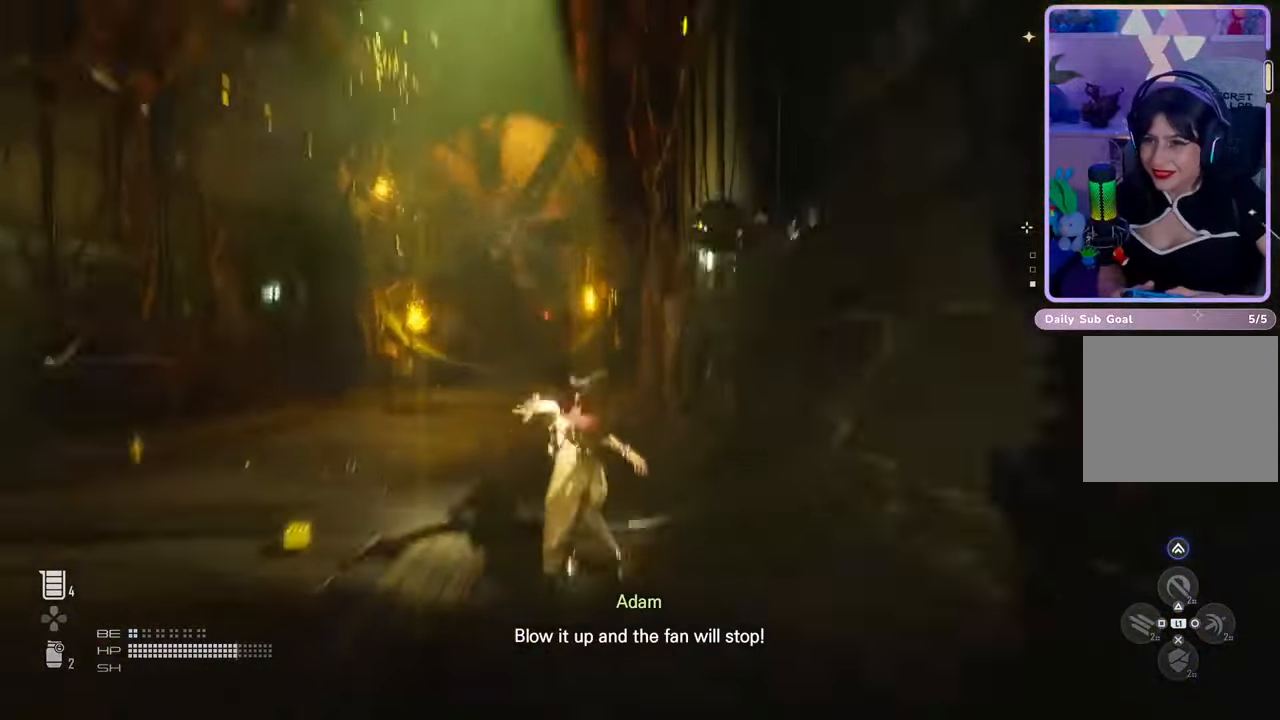
{"buttons": ["L2"], "left_stick": "up", "right_stick": "left", "events": [[100, "right_stick", "center"], [167, "L2", "down"], [200, "right_stick", "up-left"], [367, "right_stick", "center"], [500, "right_stick", "left"]]}
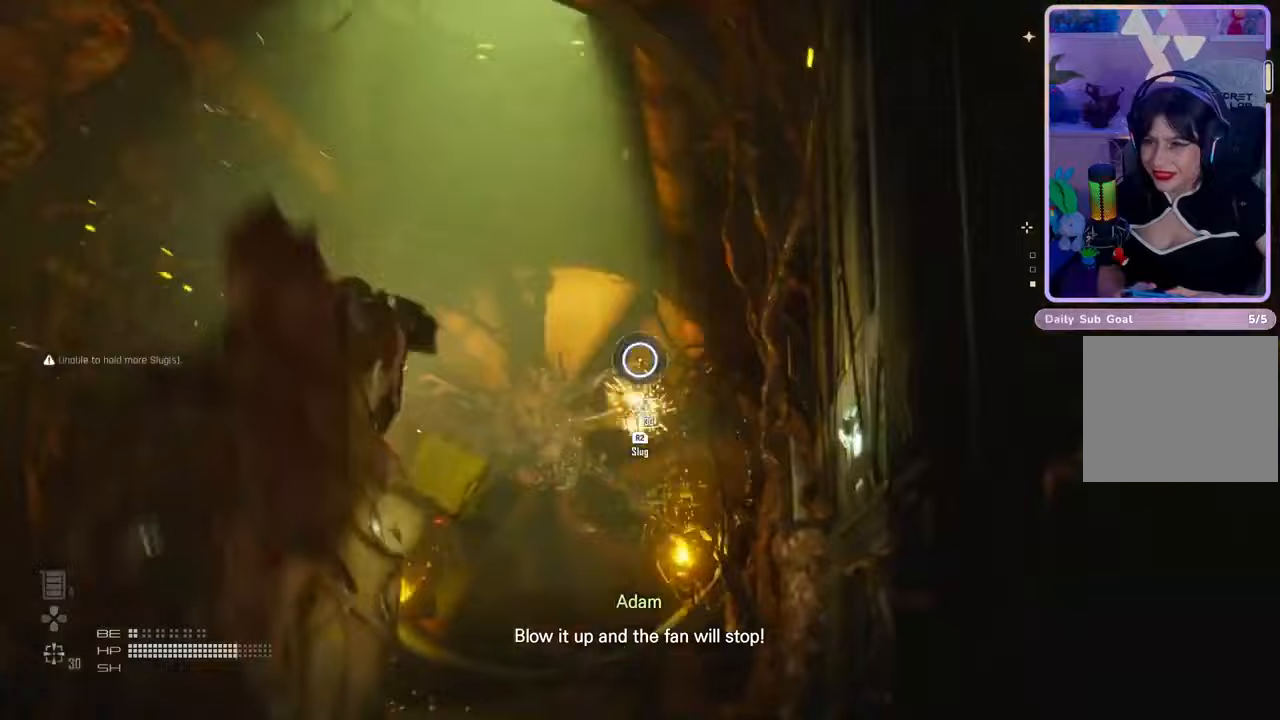
{"buttons": ["L2", "R2"], "left_stick": "up", "right_stick": "down", "events": [[67, "right_stick", "down-left"], [233, "R2", "down"], [267, "right_stick", "center"], [500, "right_stick", "down"]]}
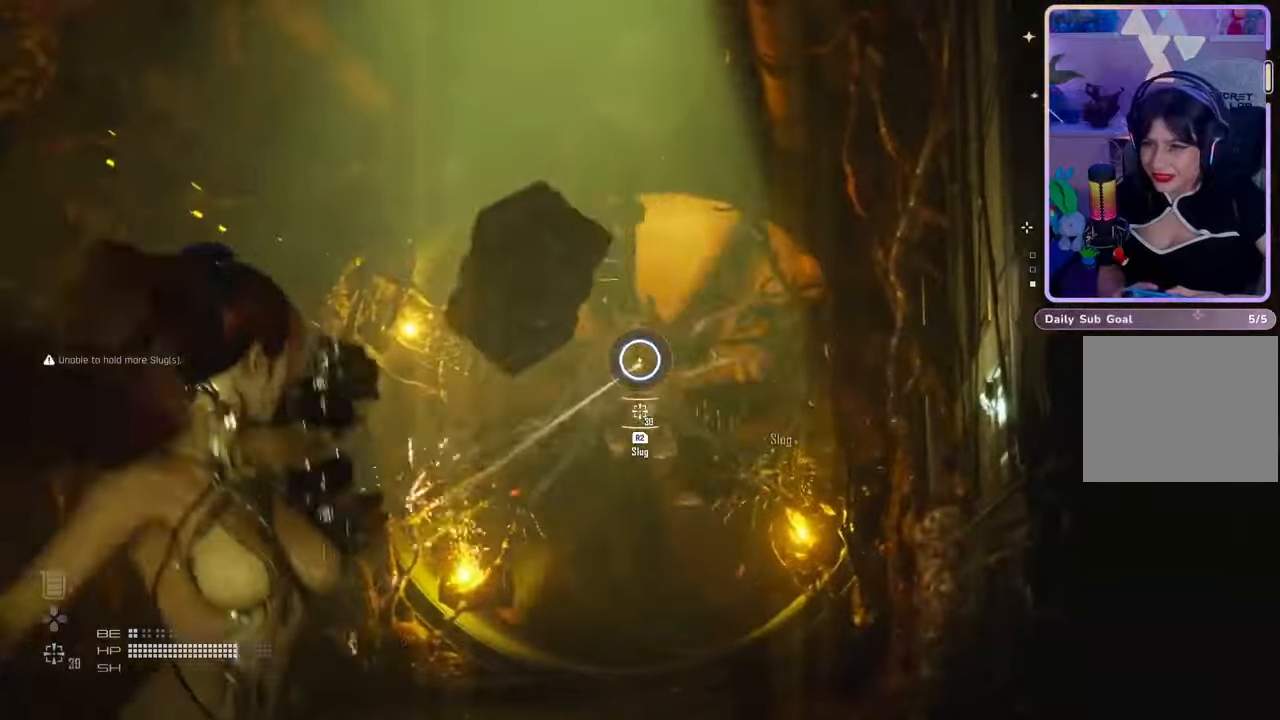
{"buttons": [], "left_stick": "up", "right_stick": "center", "events": [[400, "R2", "up"], [400, "right_stick", "center"], [433, "L2", "up"]]}
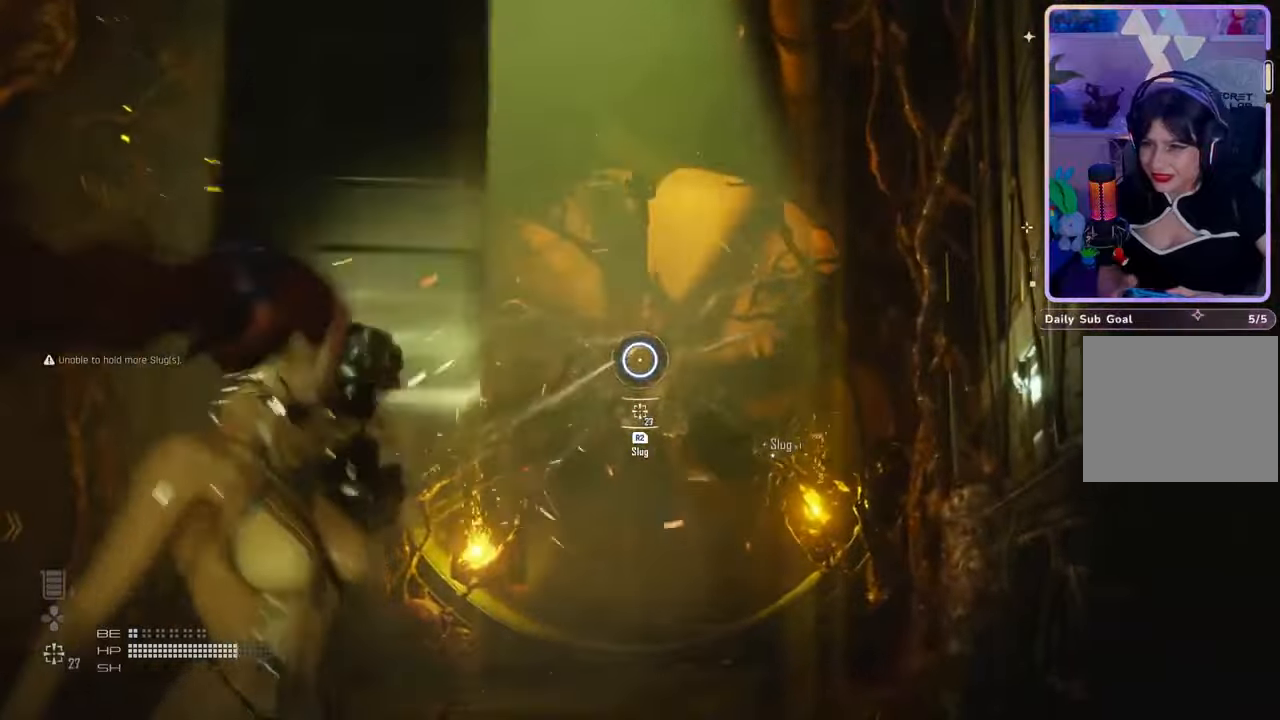
{"buttons": [], "left_stick": "up", "right_stick": "center", "events": [[333, "right_stick", "down"], [467, "right_stick", "center"]]}
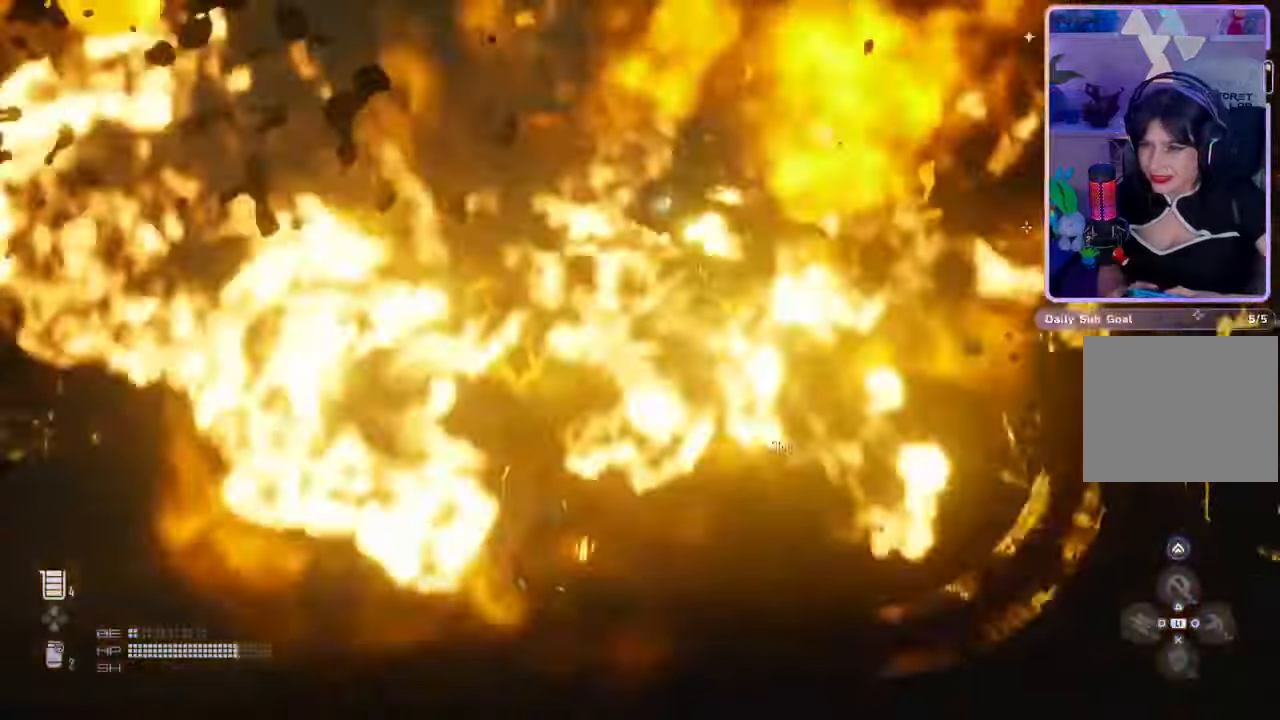
{"buttons": [], "left_stick": "up", "right_stick": "center", "events": []}
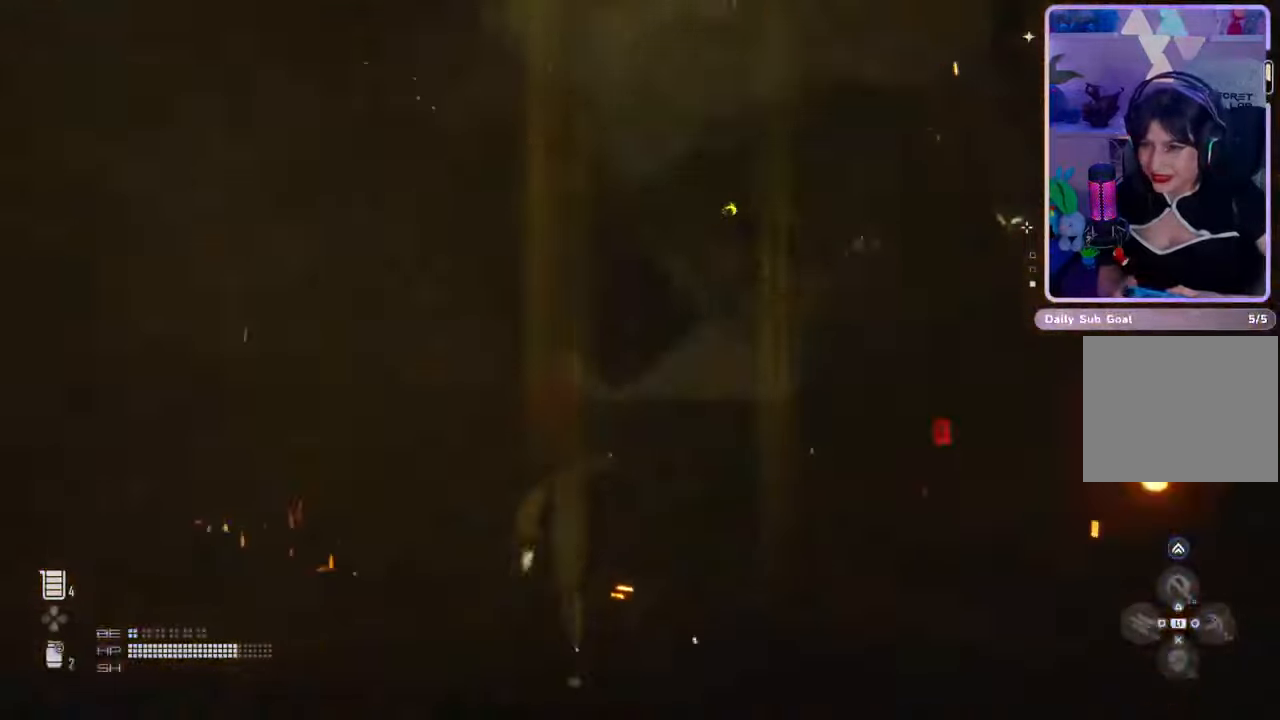
{"buttons": [], "left_stick": "up", "right_stick": "center", "events": [[267, "right_stick", "up"], [400, "right_stick", "center"]]}
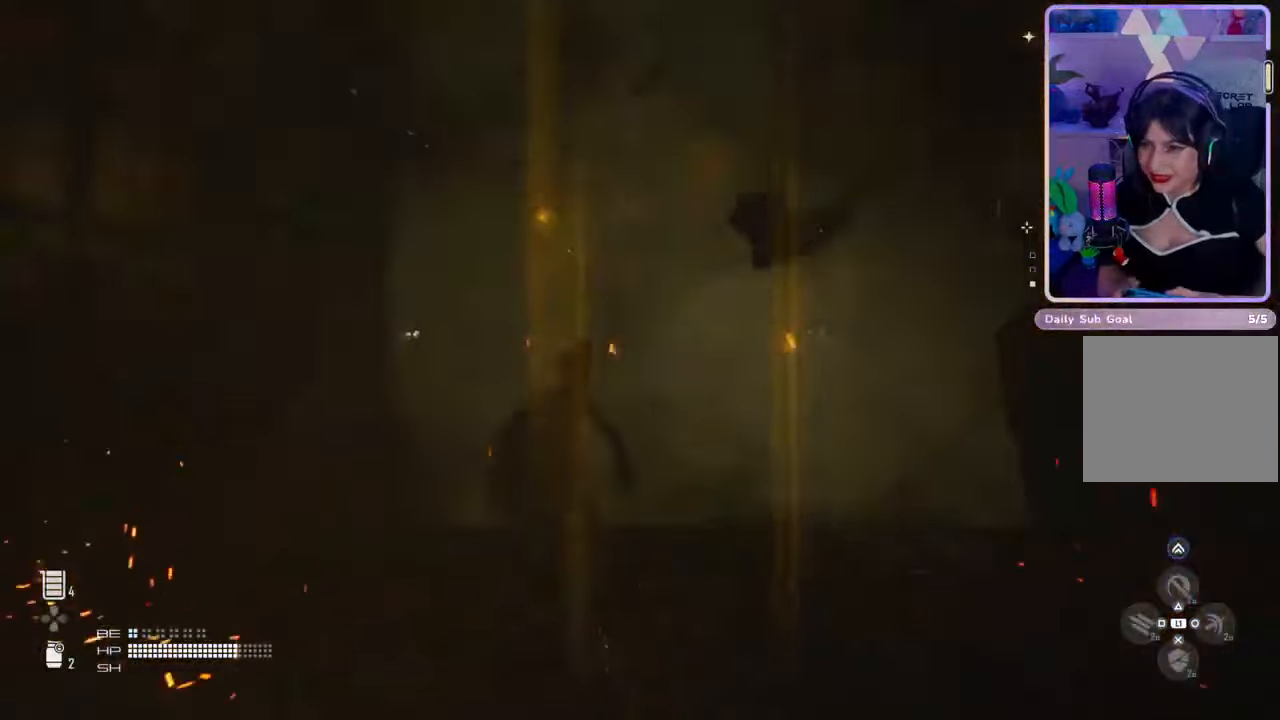
{"buttons": [], "left_stick": "up", "right_stick": "up", "events": [[400, "right_stick", "up"]]}
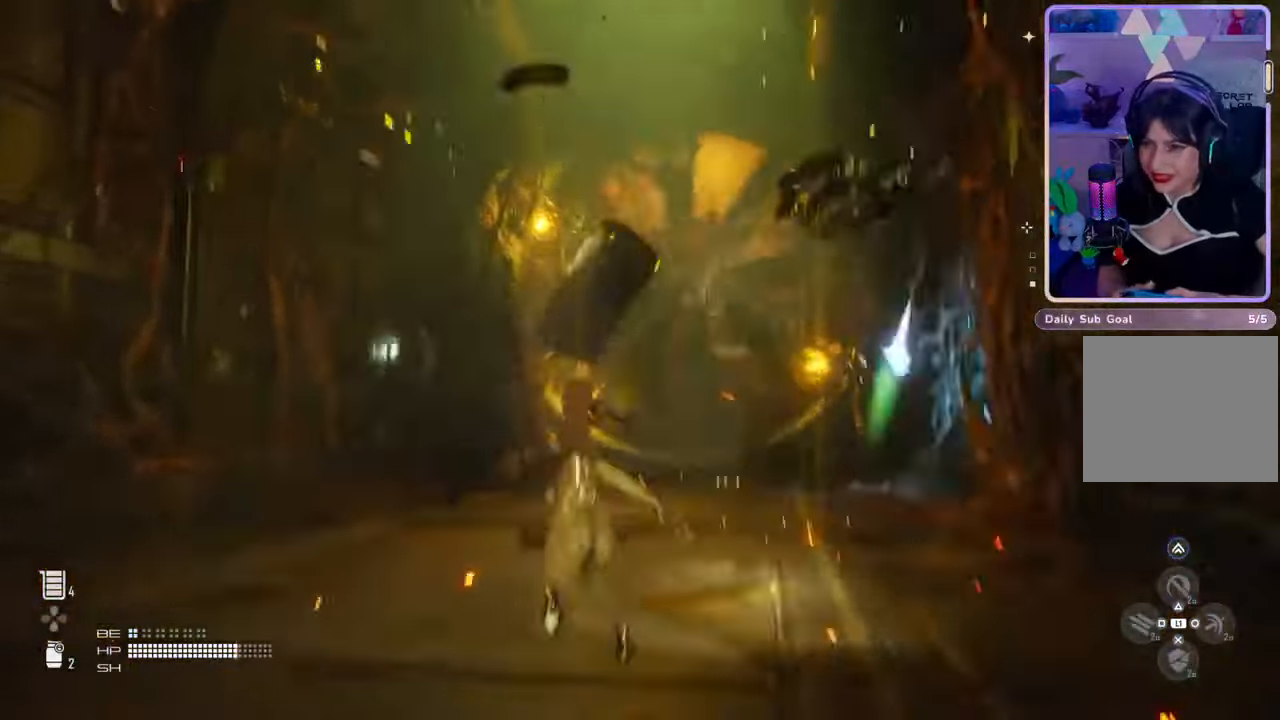
{"buttons": [], "left_stick": "up", "right_stick": "center", "events": [[33, "right_stick", "center"], [67, "L2", "down"], [367, "L2", "up"]]}
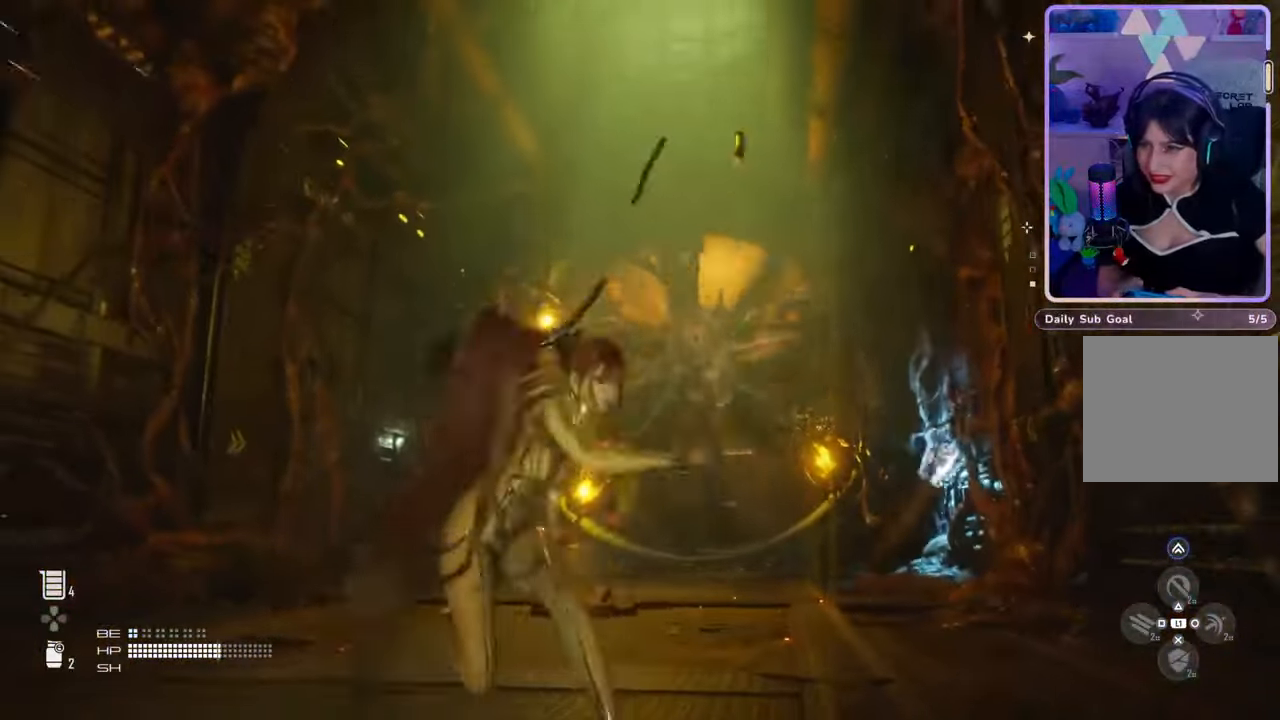
{"buttons": ["L2", "R2"], "left_stick": "up", "right_stick": "down", "events": [[133, "right_stick", "down-right"], [200, "right_stick", "center"], [333, "L2", "down"], [367, "R2", "down"], [367, "right_stick", "down-right"], [467, "right_stick", "down"]]}
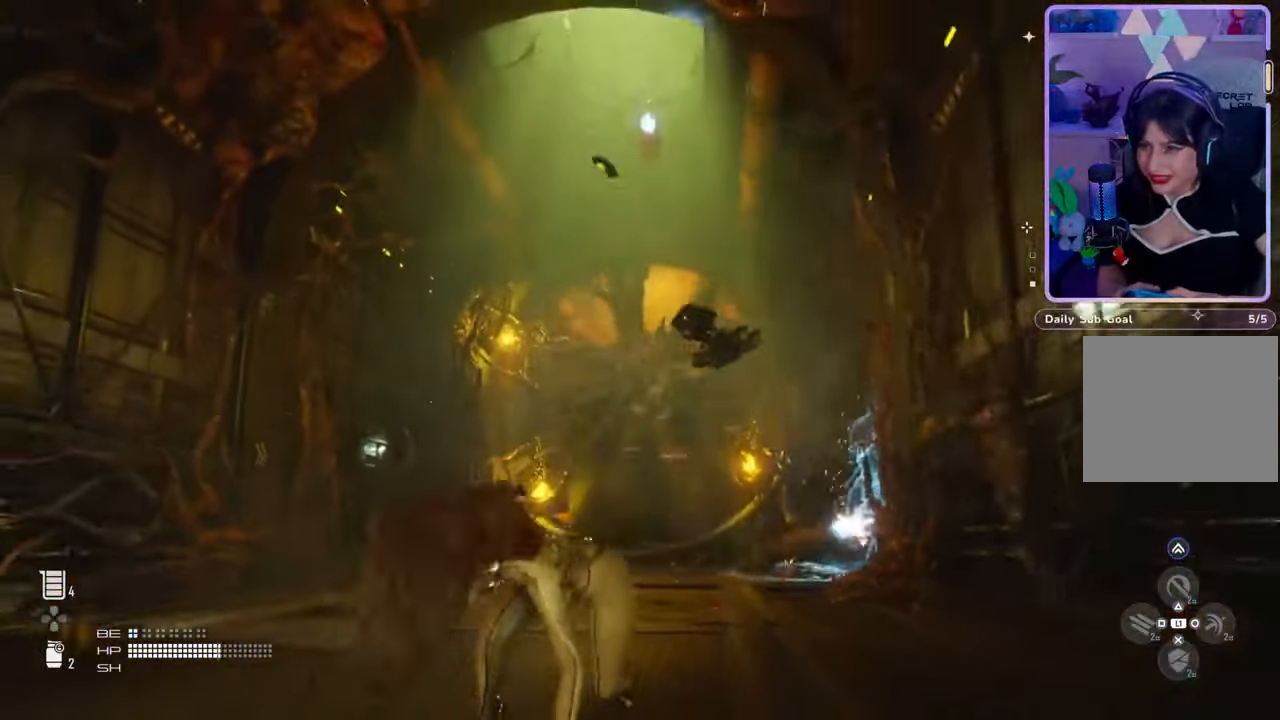
{"buttons": ["L2", "R2"], "left_stick": "up", "right_stick": "center", "events": [[67, "R2", "up"], [100, "right_stick", "center"], [233, "R2", "down"], [300, "right_stick", "up"], [400, "R2", "up"], [400, "right_stick", "center"], [467, "R2", "down"]]}
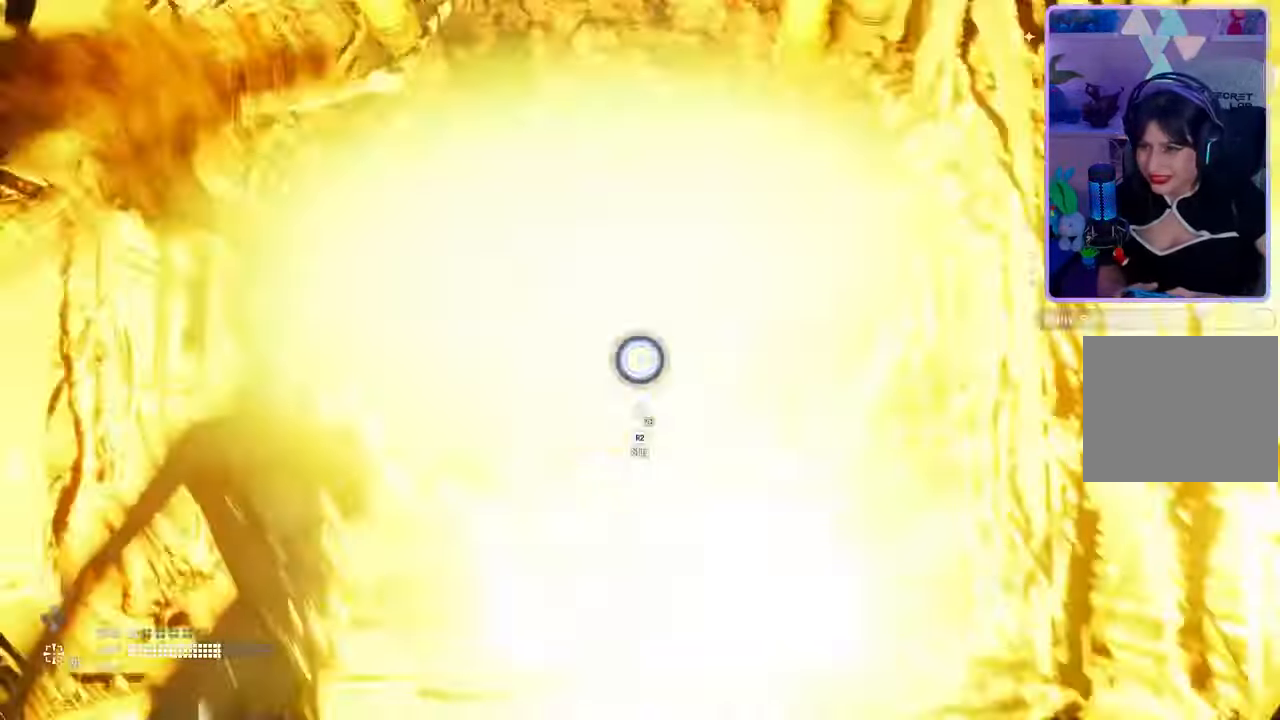
{"buttons": [], "left_stick": "up", "right_stick": "center", "events": [[100, "R2", "up"], [233, "L2", "up"], [267, "right_stick", "down"], [400, "right_stick", "center"]]}
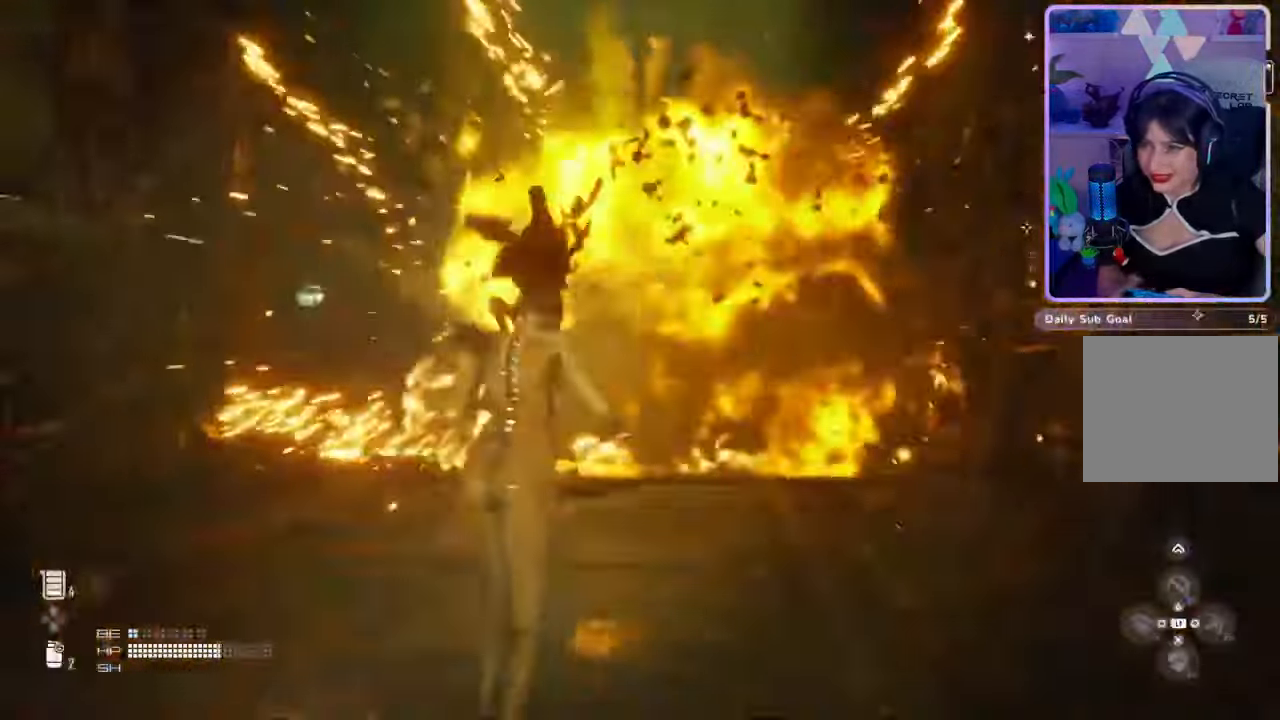
{"buttons": ["L3"], "left_stick": "up", "right_stick": "center", "events": [[167, "right_stick", "down"], [267, "right_stick", "center"], [367, "L3", "down"]]}
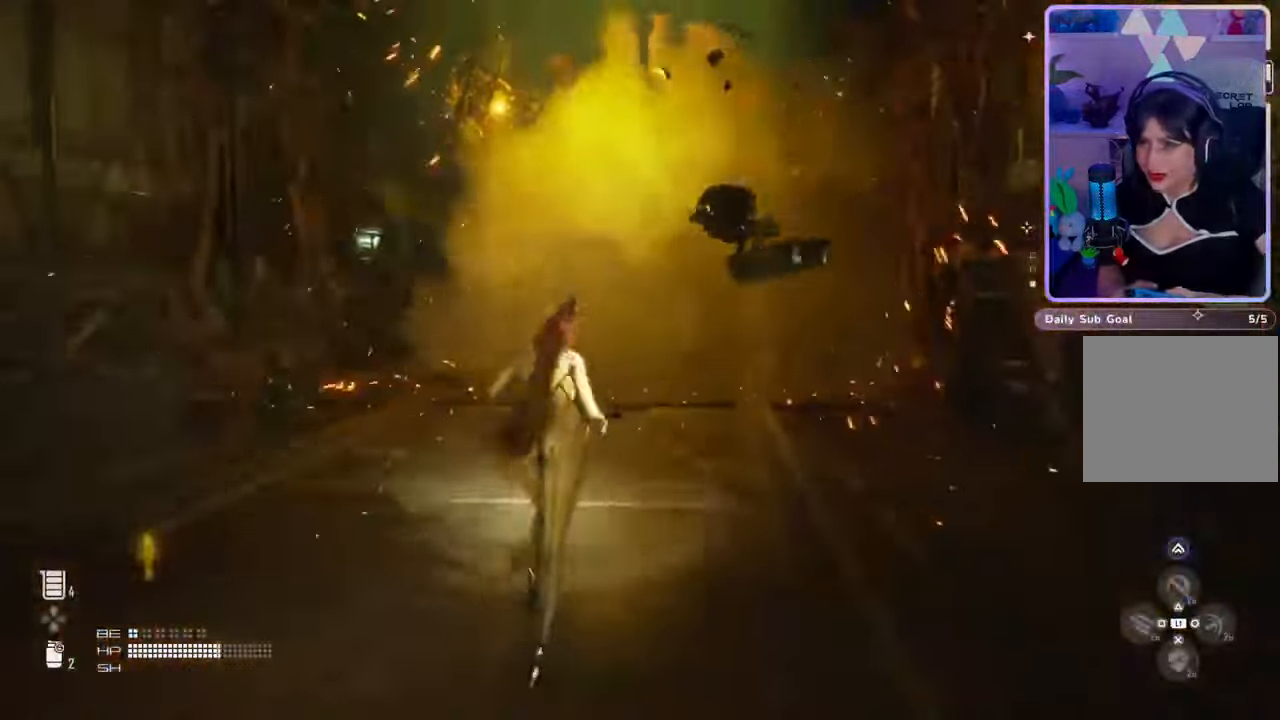
{"buttons": [], "left_stick": "up", "right_stick": "down", "events": [[33, "L3", "up"], [400, "right_stick", "down"]]}
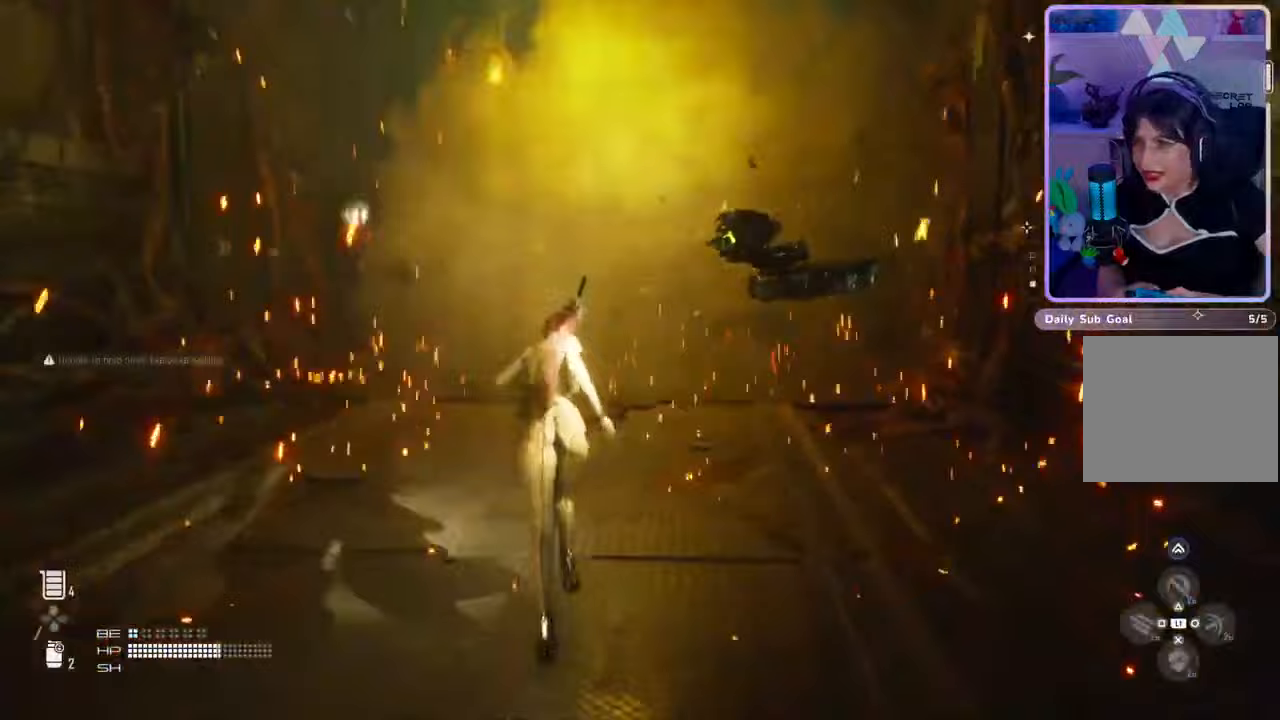
{"buttons": [], "left_stick": "up", "right_stick": "center", "events": [[33, "right_stick", "center"]]}
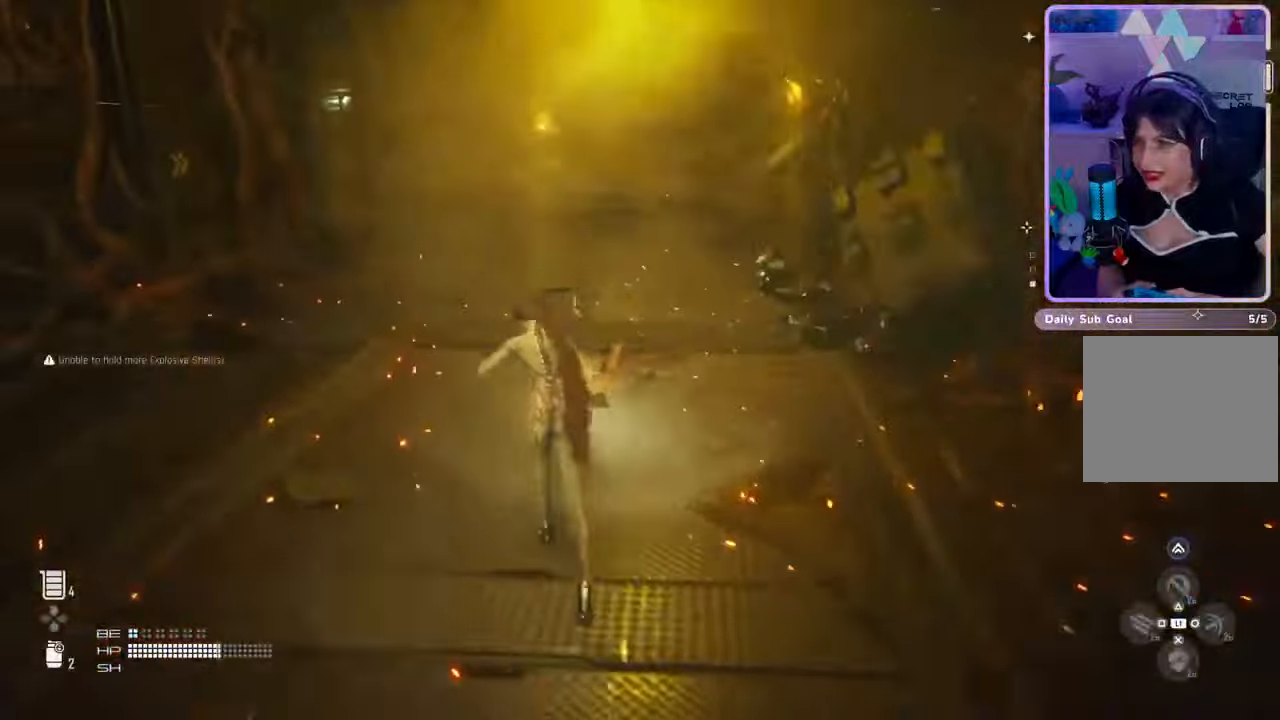
{"buttons": [], "left_stick": "up", "right_stick": "center", "events": [[167, "right_stick", "up"], [333, "right_stick", "center"]]}
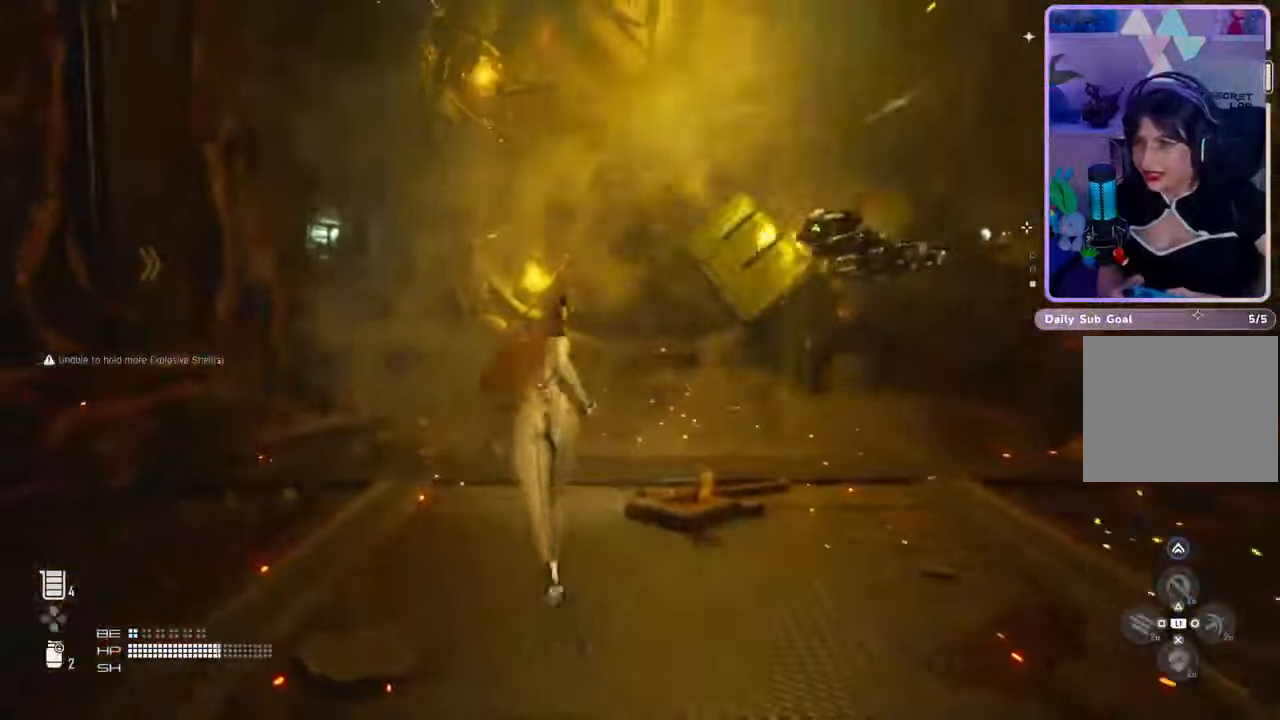
{"buttons": [], "left_stick": "up", "right_stick": "up", "events": [[367, "right_stick", "up"]]}
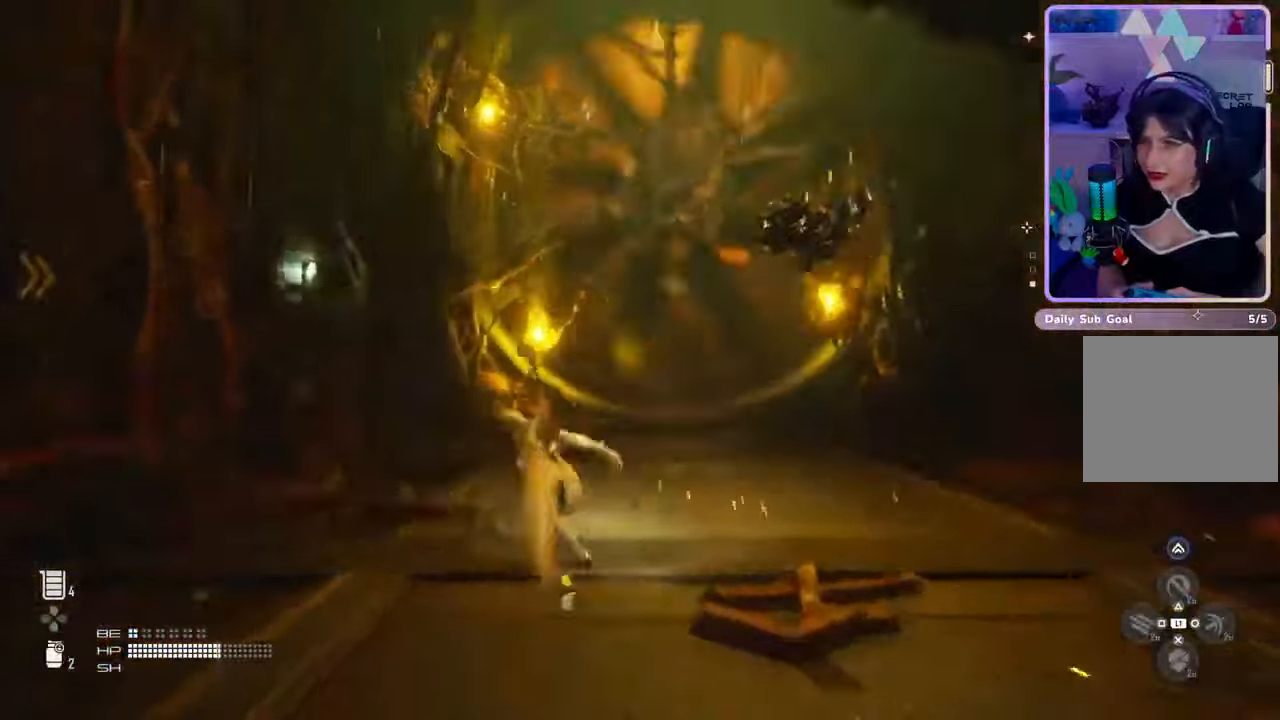
{"buttons": ["L2"], "left_stick": "up", "right_stick": "center", "events": [[33, "right_stick", "center"], [200, "right_stick", "down-left"], [300, "L2", "down"], [367, "right_stick", "center"]]}
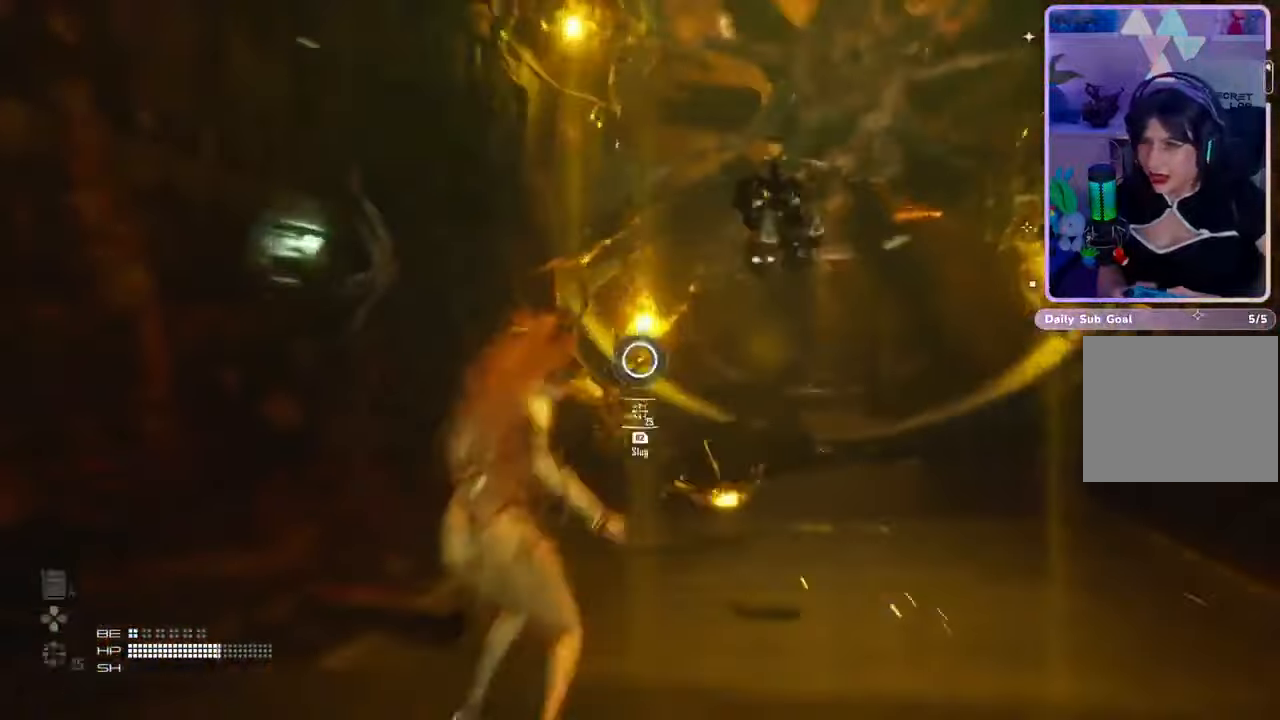
{"buttons": ["L2"], "left_stick": "up", "right_stick": "center", "events": [[67, "R2", "down"], [300, "R2", "up"], [367, "R2", "down"], [367, "right_stick", "up-right"], [500, "R2", "up"], [500, "right_stick", "center"]]}
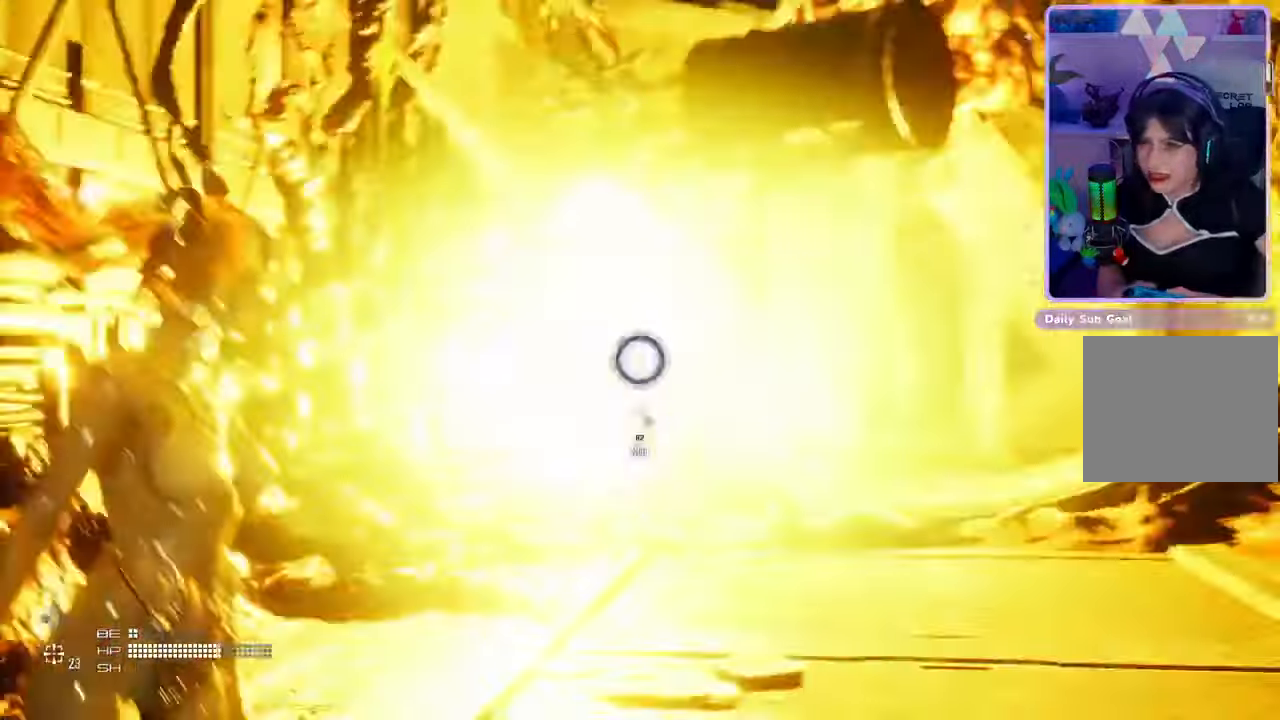
{"buttons": ["L2"], "left_stick": "up", "right_stick": "center", "events": [[167, "right_stick", "up"], [267, "L2", "up"], [467, "L2", "down"], [467, "right_stick", "center"]]}
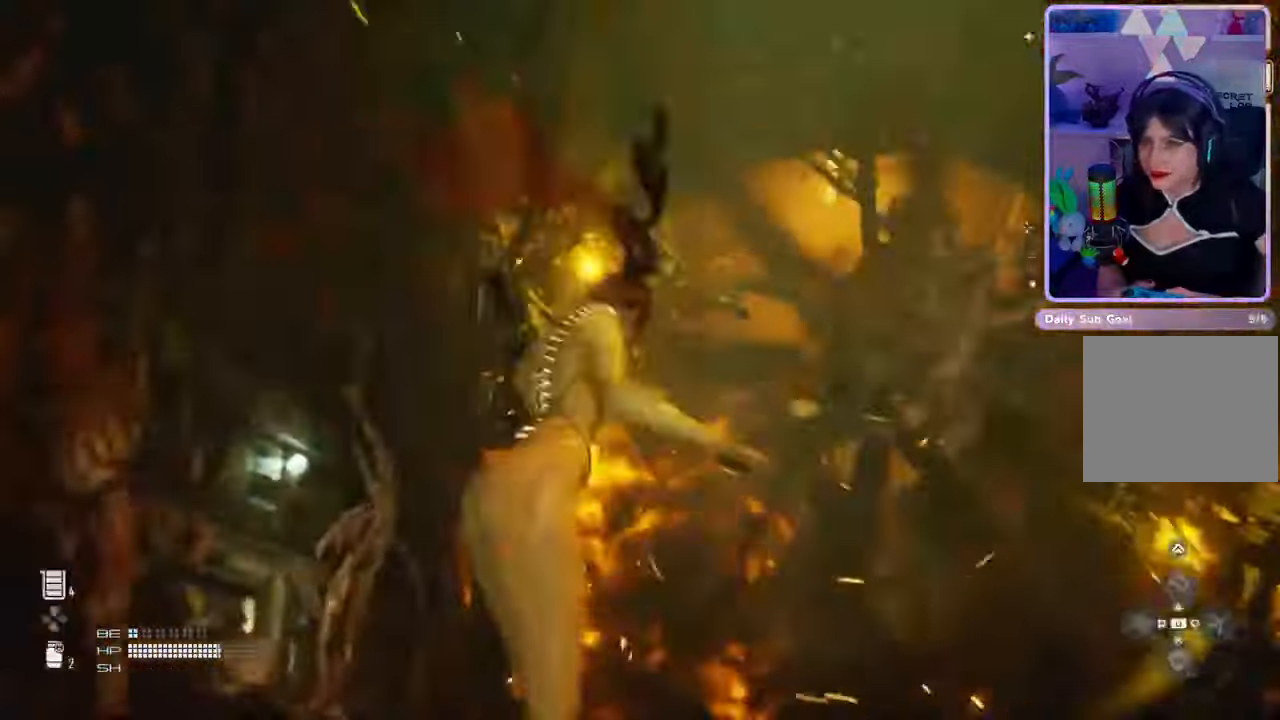
{"buttons": ["L2", "R2"], "left_stick": "up", "right_stick": "center", "events": [[33, "right_stick", "up"], [200, "right_stick", "center"], [233, "R2", "down"], [333, "right_stick", "left"], [400, "R2", "up"], [467, "R2", "down"], [500, "right_stick", "center"]]}
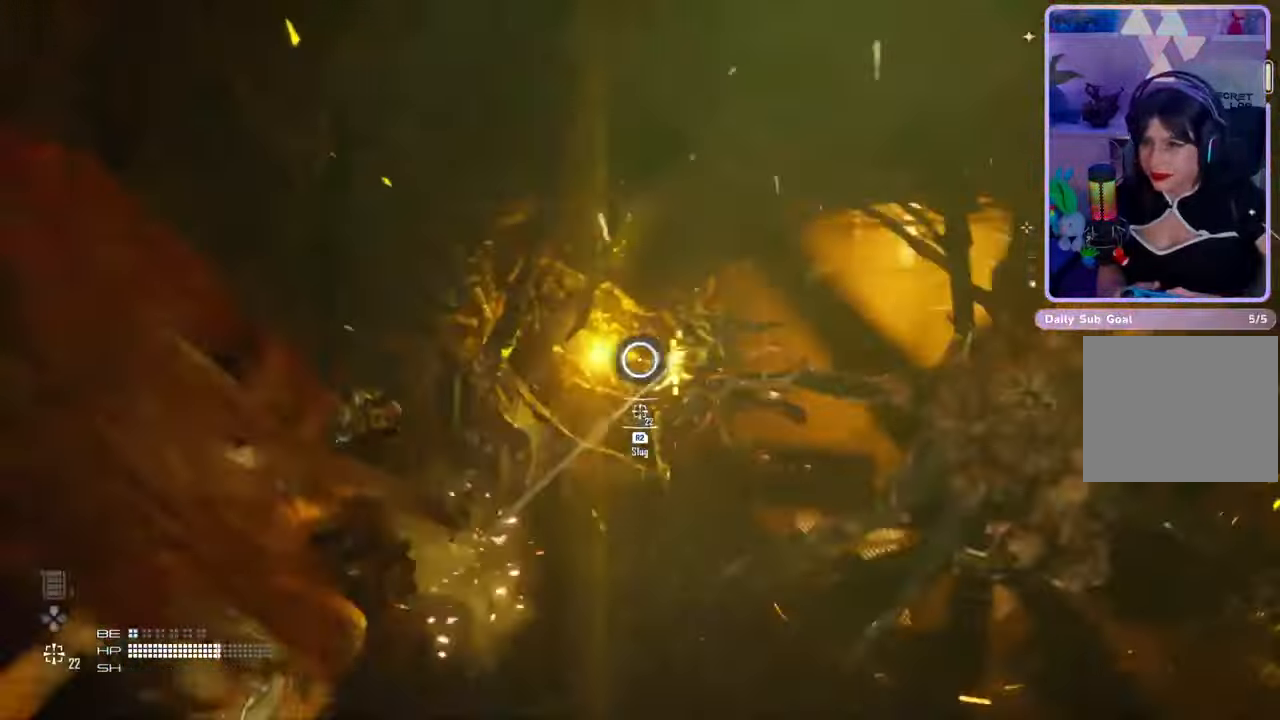
{"buttons": [], "left_stick": "up", "right_stick": "down-right", "events": [[67, "right_stick", "right"], [167, "right_stick", "center"], [267, "R2", "up"], [400, "right_stick", "down-right"], [433, "L2", "up"]]}